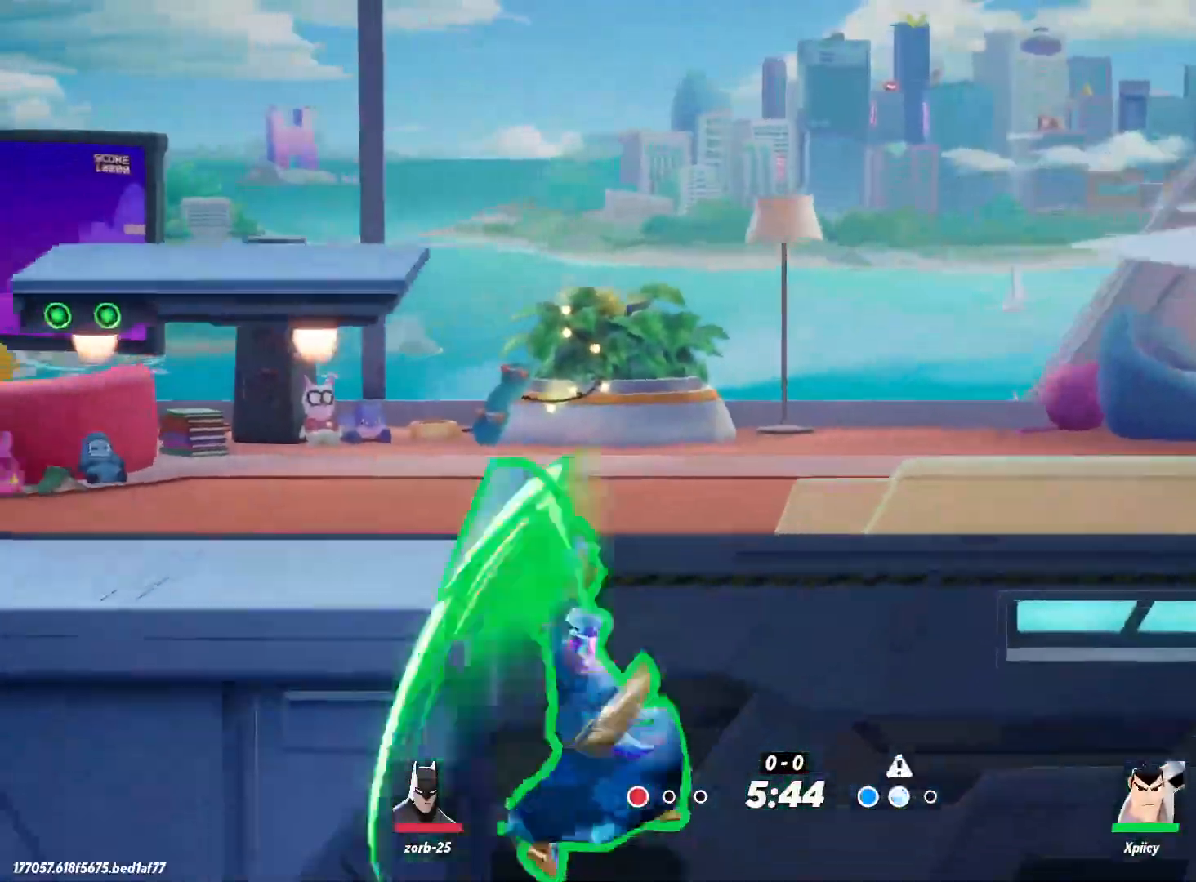
Gameplay with keyboard; each line is a JSON object with the keys held at the frame after it. "events" lists presses ("down") and releases ("up") of ".", "/", "0", "1", "2", "3", "4", "5", "6", "7", "8", "9", "a", "alt_l", "alt_r", "b", "backslash", "backspace", "c", "caps_lock", "comma", "ctrl_l", "ctrl_r", "d", "e", "equals", "f", "g", "h", "i", "j", "k", "l", "lbracket", "m", "minus", "n", "o", "p", "q", "quote", "r", "rbracket", "return", "s", "semicolon", "shift_l", "shift_r", "space", "super", "t", "tab", "tilde", "u", "v", "w", "x", "y" and "z" between this image and that frame as [ms after this image, input, new state], when the widget could be followed in between. No other keys are recorded. Mouse input is not recorded.
{"keys": ["a"], "events": [[217, "space", "down"], [350, "space", "up"], [400, "space", "down"], [484, "space", "up"]]}
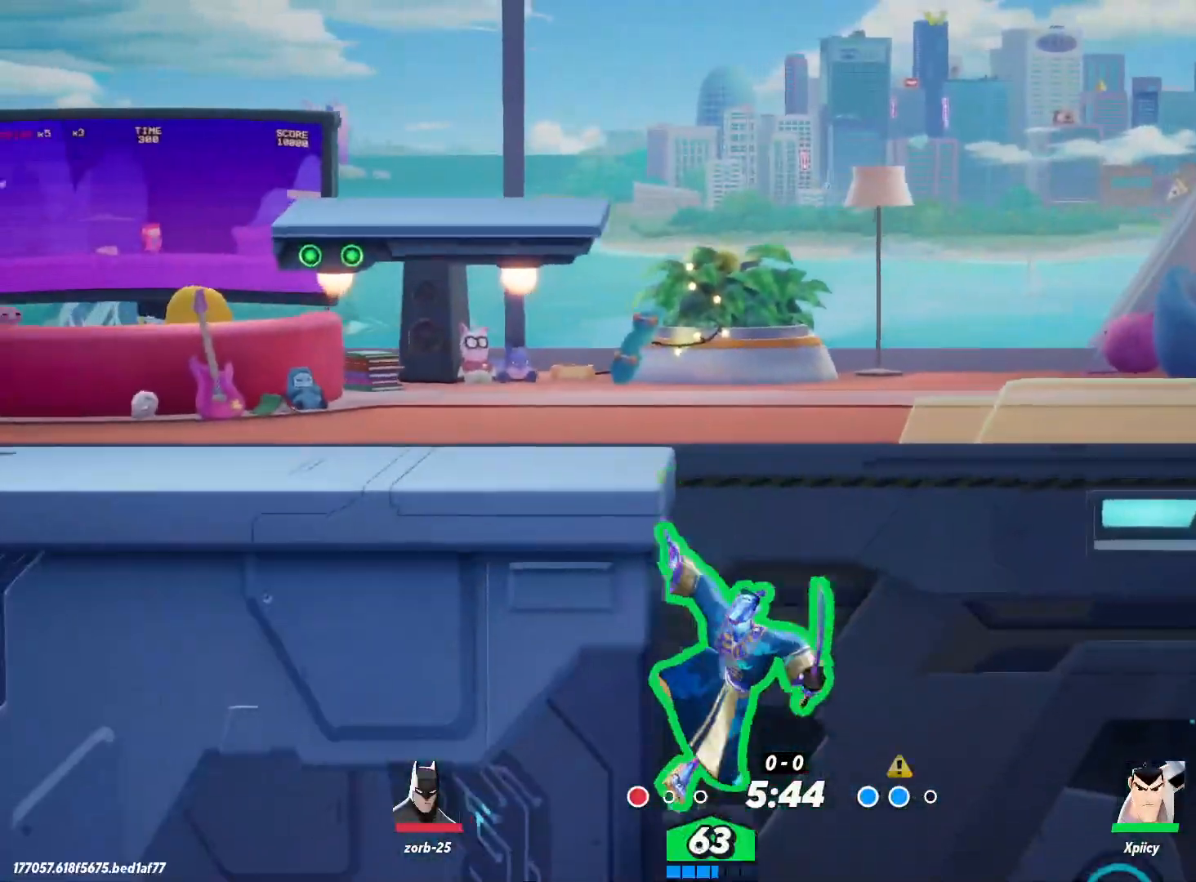
{"keys": ["a", "s"], "events": [[34, "space", "down"], [167, "space", "up"], [400, "s", "down"]]}
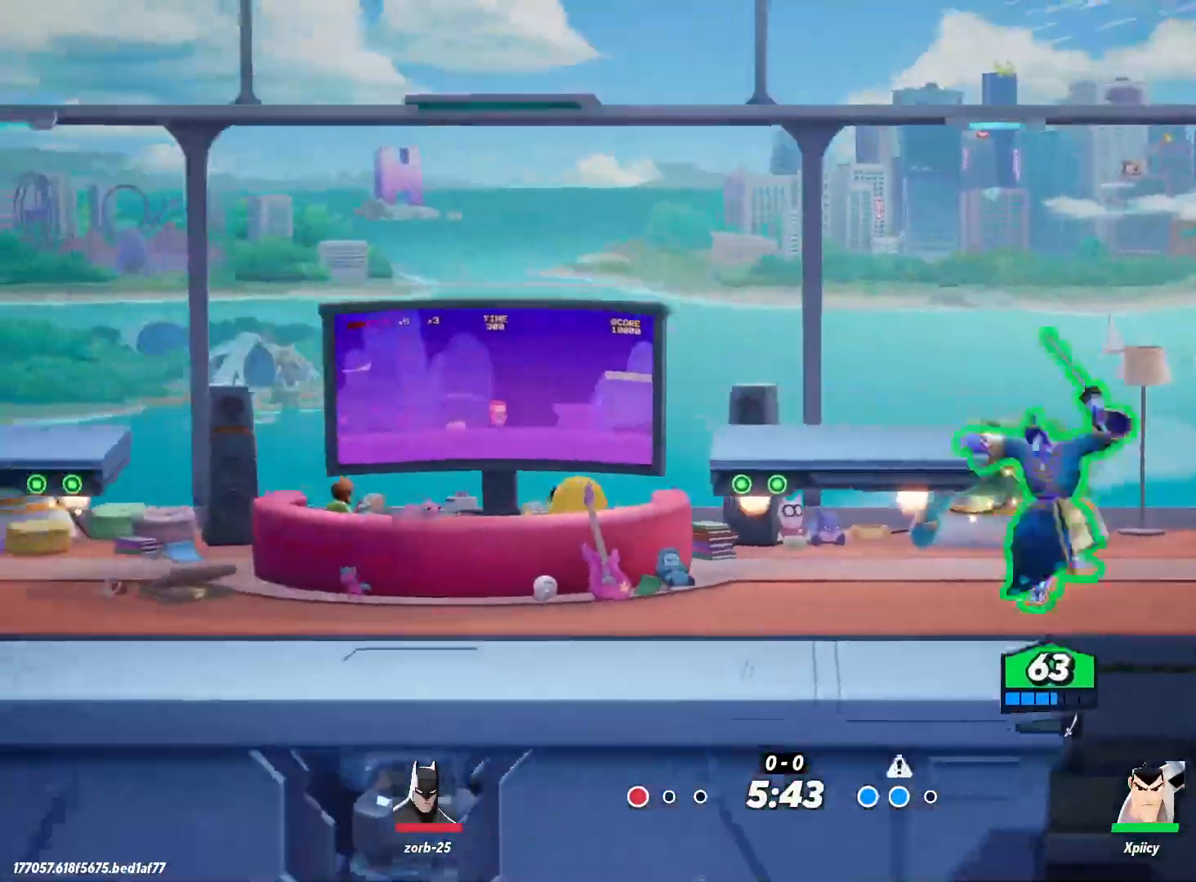
{"keys": ["a", "s"], "events": []}
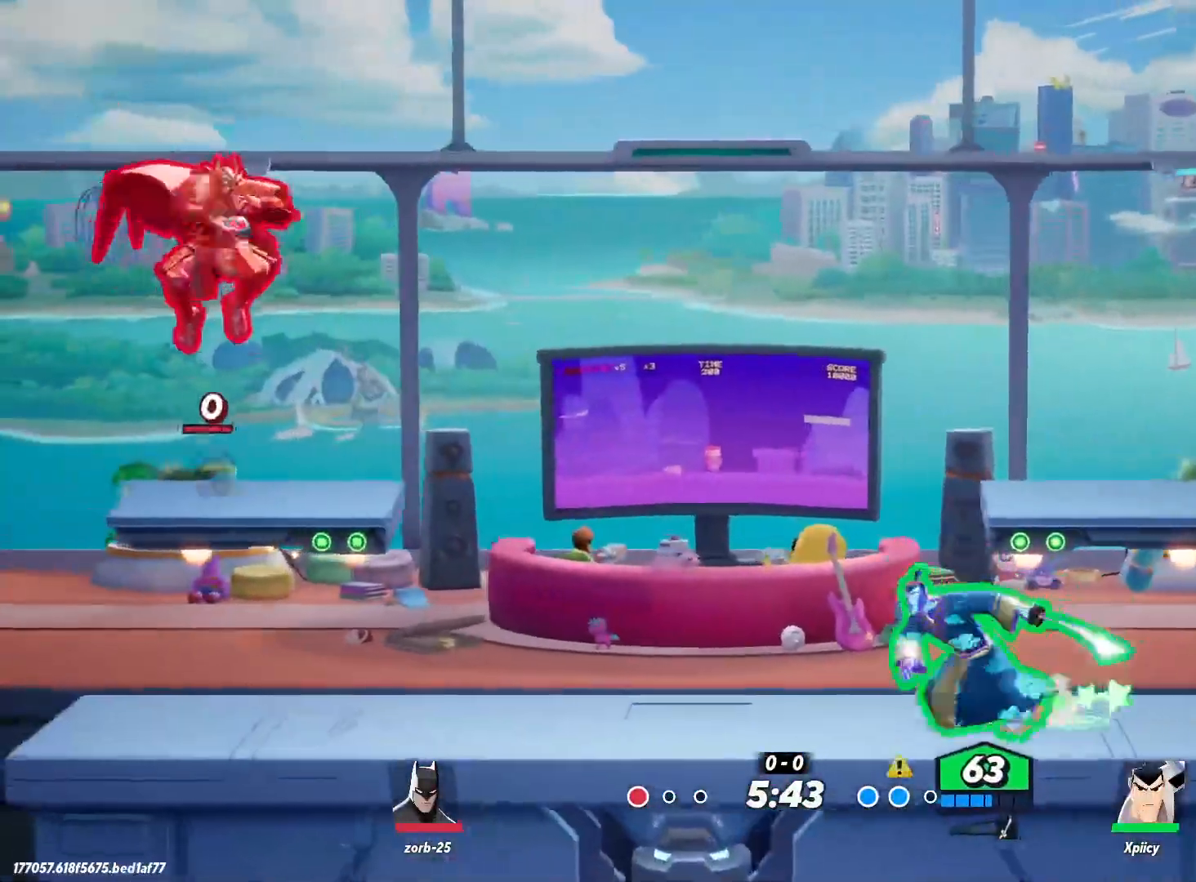
{"keys": ["d"], "events": [[184, "d", "down"], [184, "s", "up"], [234, "a", "up"]]}
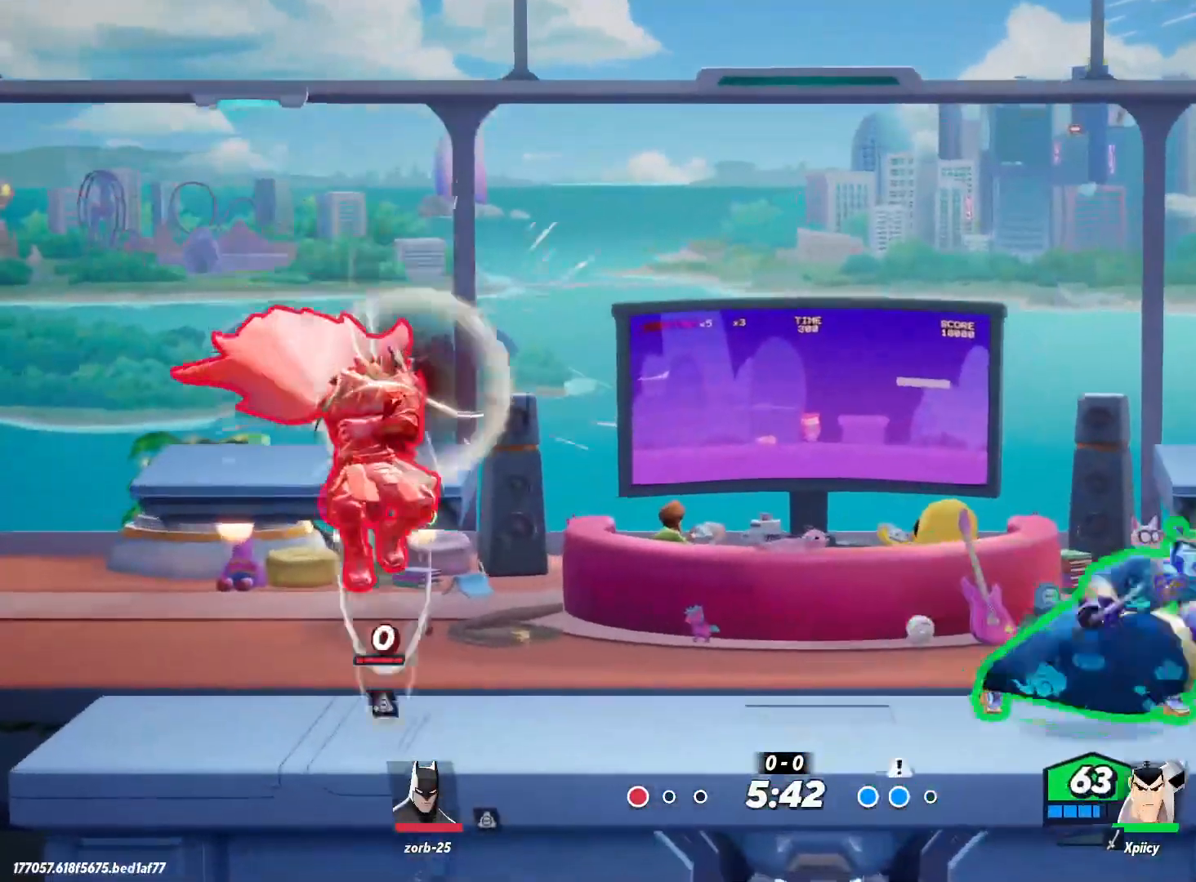
{"keys": [], "events": [[284, "a", "down"], [284, "d", "up"], [467, "a", "up"]]}
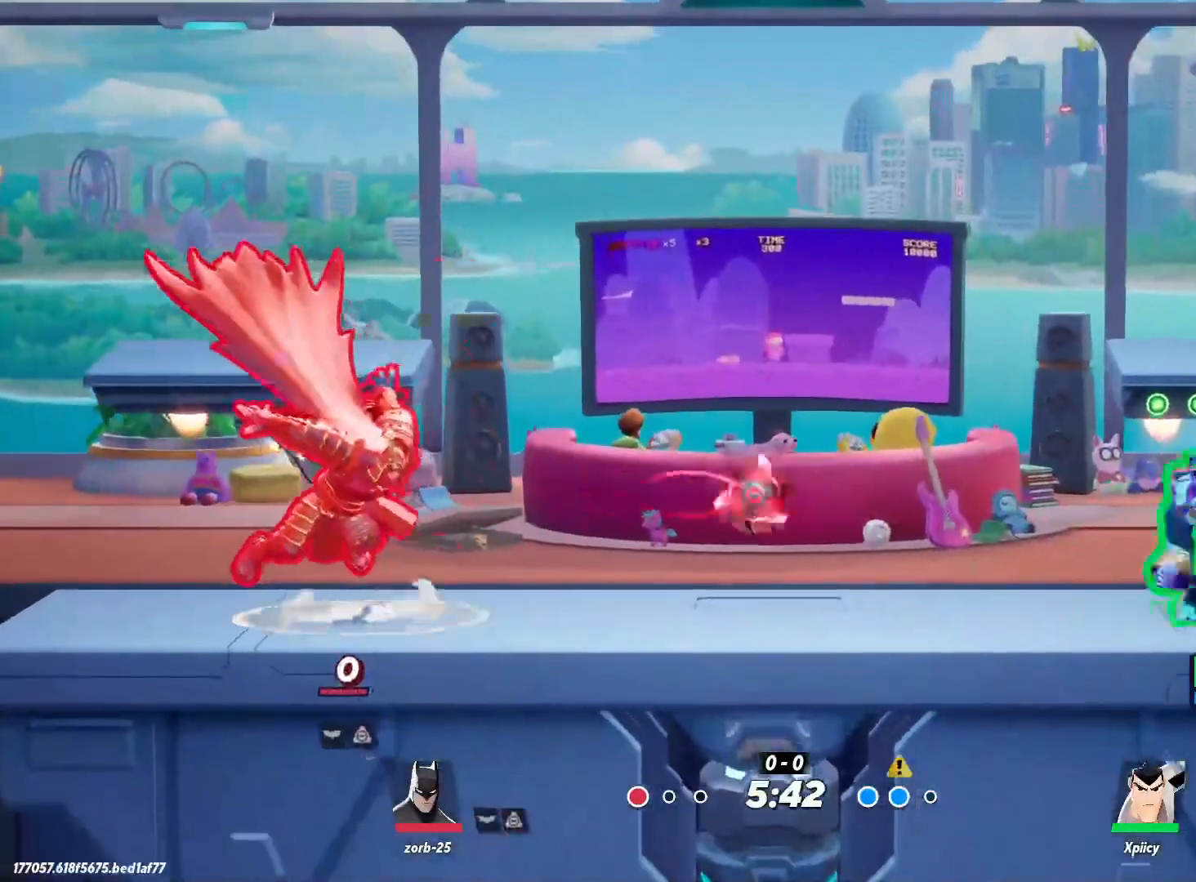
{"keys": [], "events": [[100, "e", "down"], [200, "e", "up"]]}
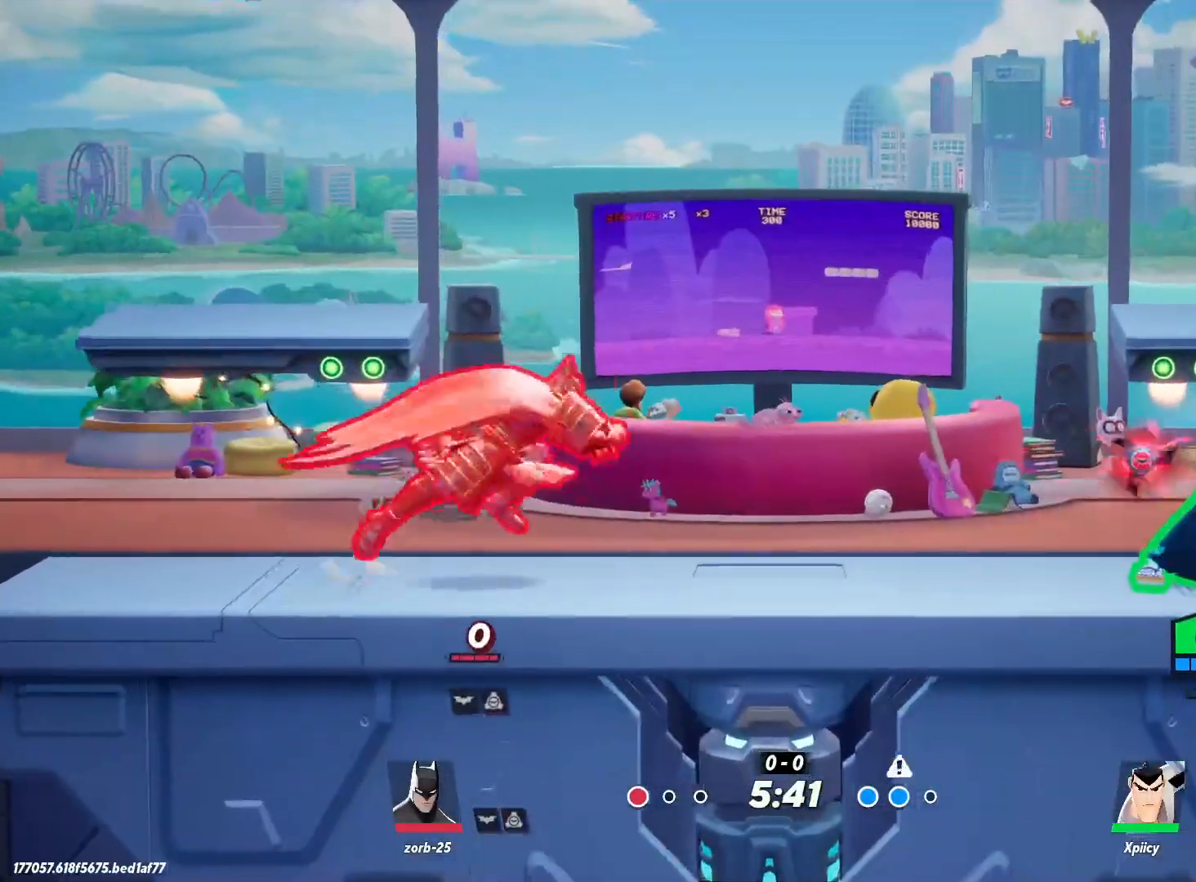
{"keys": ["backslash", "d"], "events": [[400, "d", "down"], [434, "backslash", "down"]]}
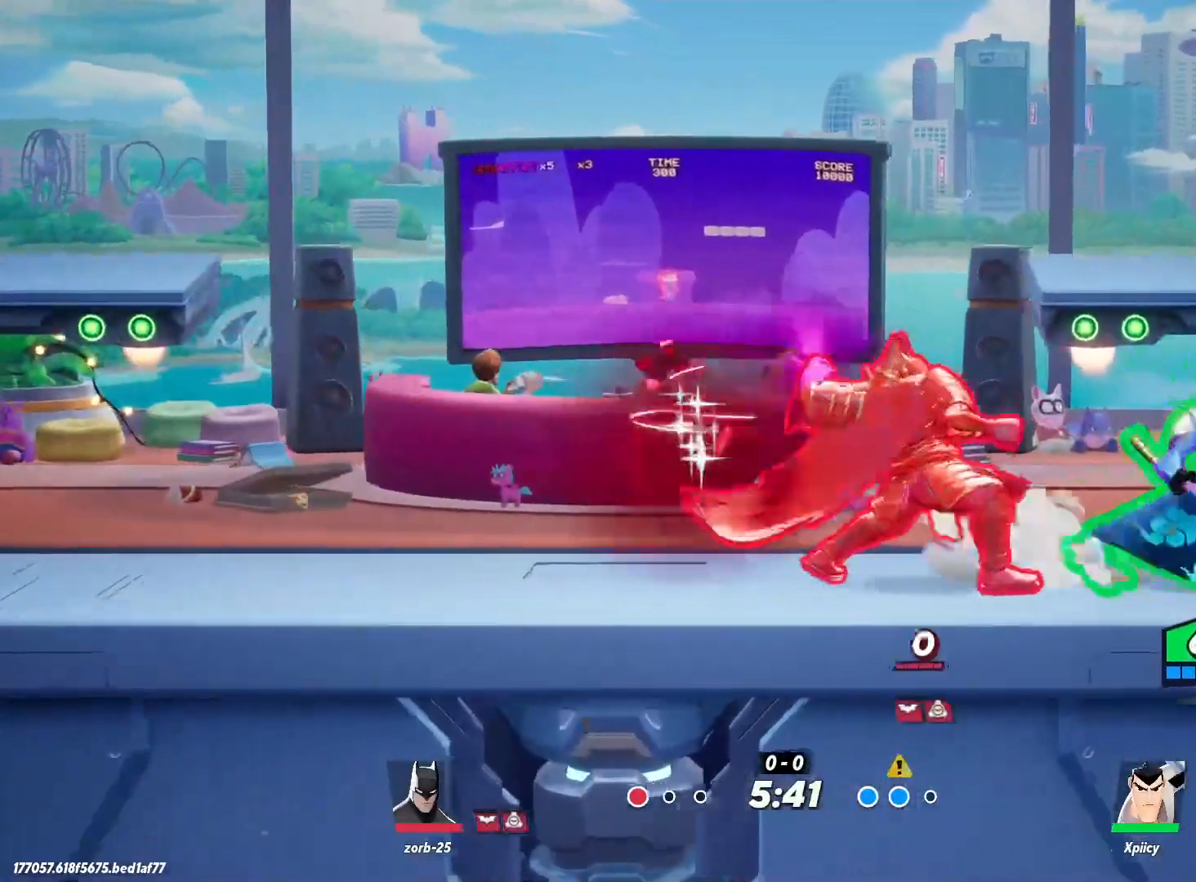
{"keys": ["a"], "events": [[84, "backslash", "up"], [117, "d", "up"], [167, "a", "down"], [267, "lbracket", "down"], [400, "lbracket", "up"]]}
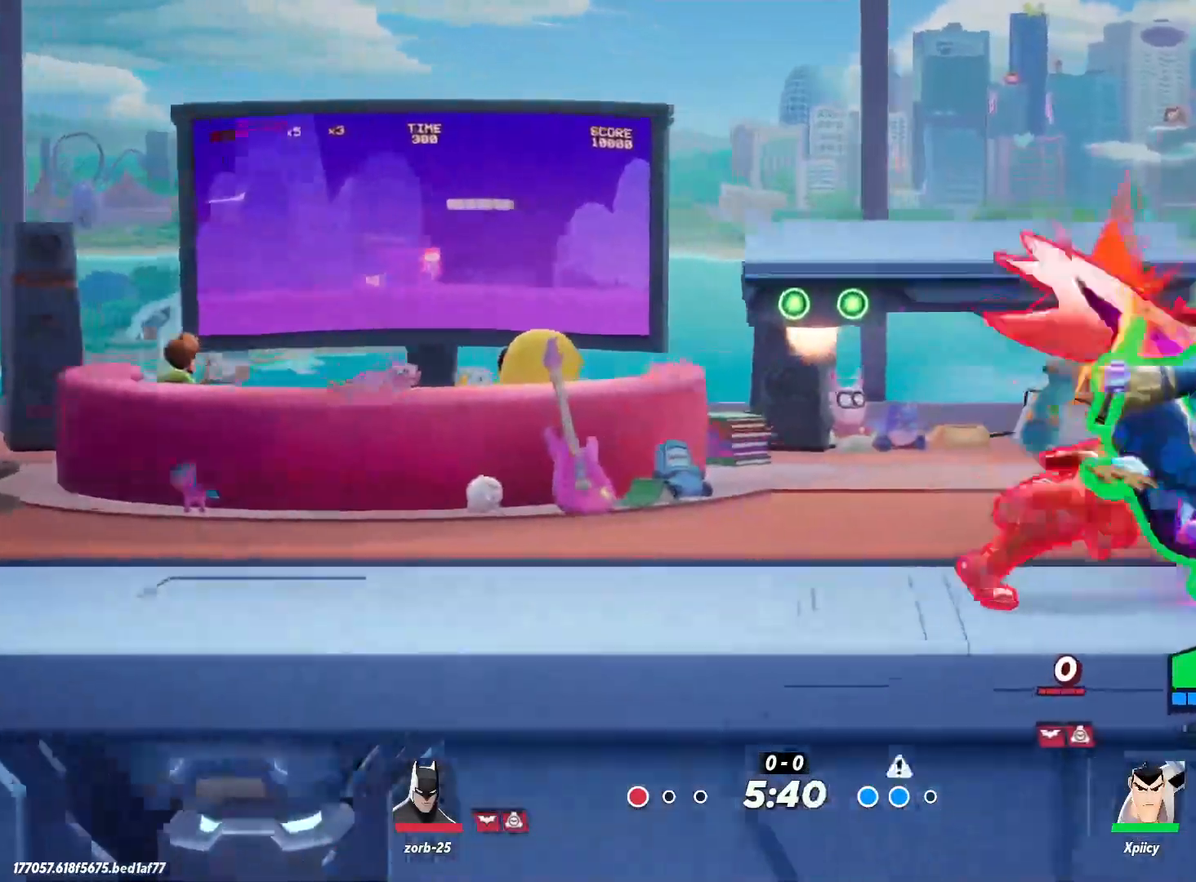
{"keys": ["a"], "events": [[217, "lbracket", "down"], [317, "lbracket", "up"]]}
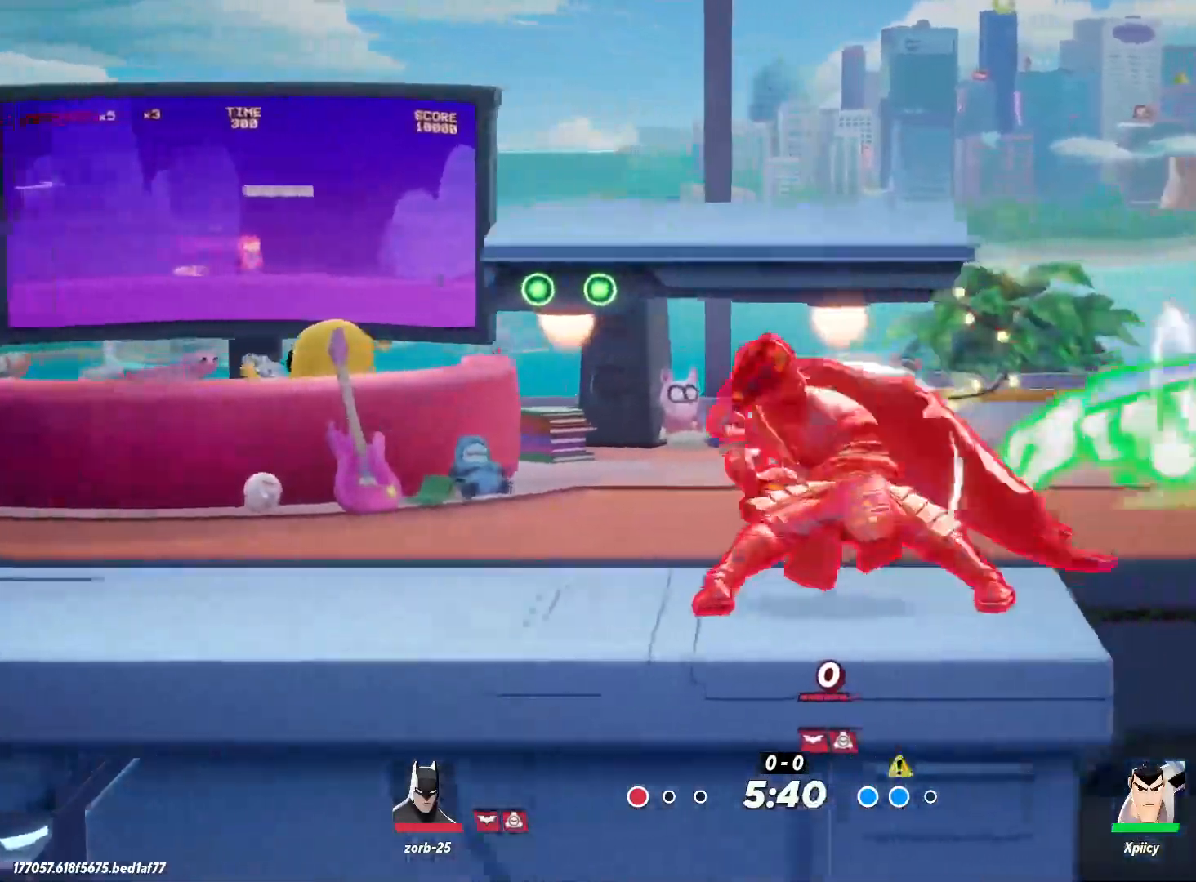
{"keys": ["a"], "events": [[267, "space", "down"], [500, "space", "up"]]}
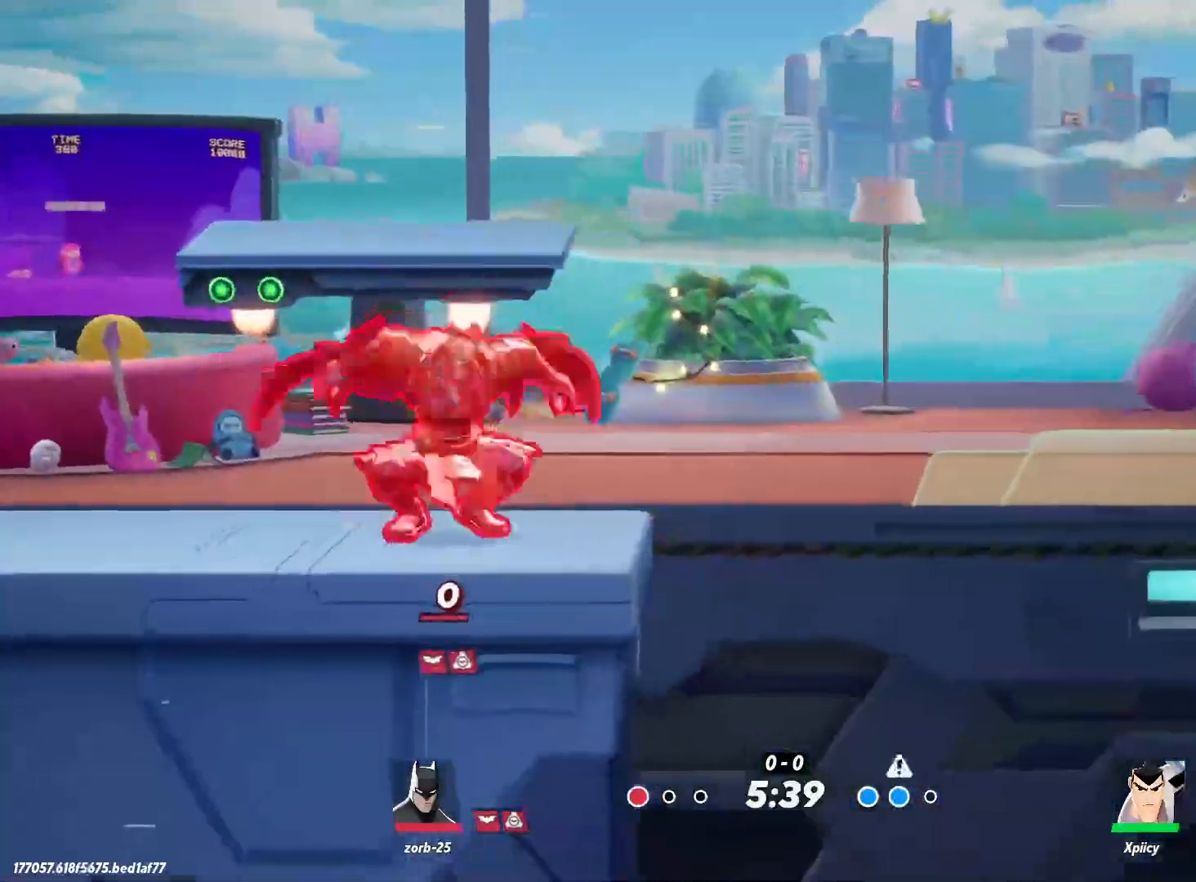
{"keys": ["a"], "events": [[100, "rbracket", "down"], [417, "rbracket", "up"]]}
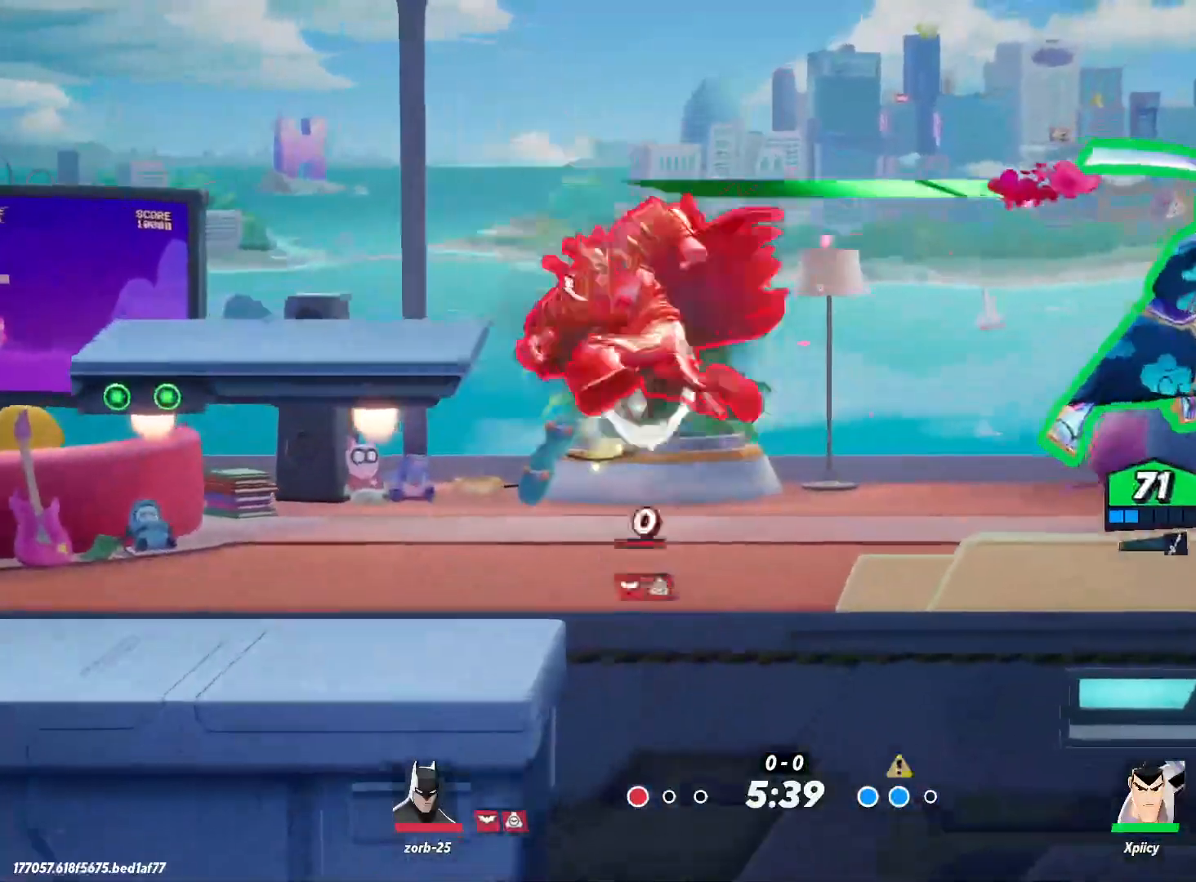
{"keys": ["a"], "events": []}
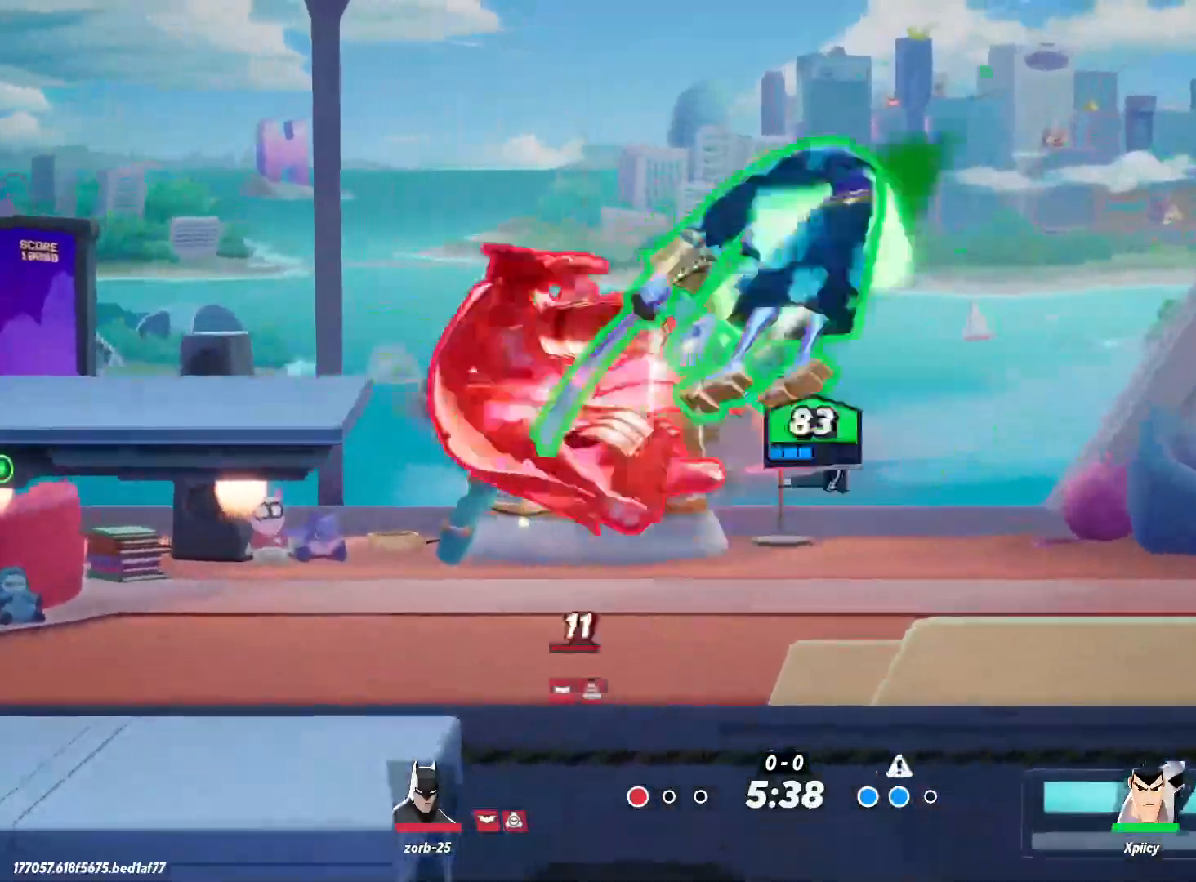
{"keys": ["a", "backslash"], "events": [[384, "backslash", "down"]]}
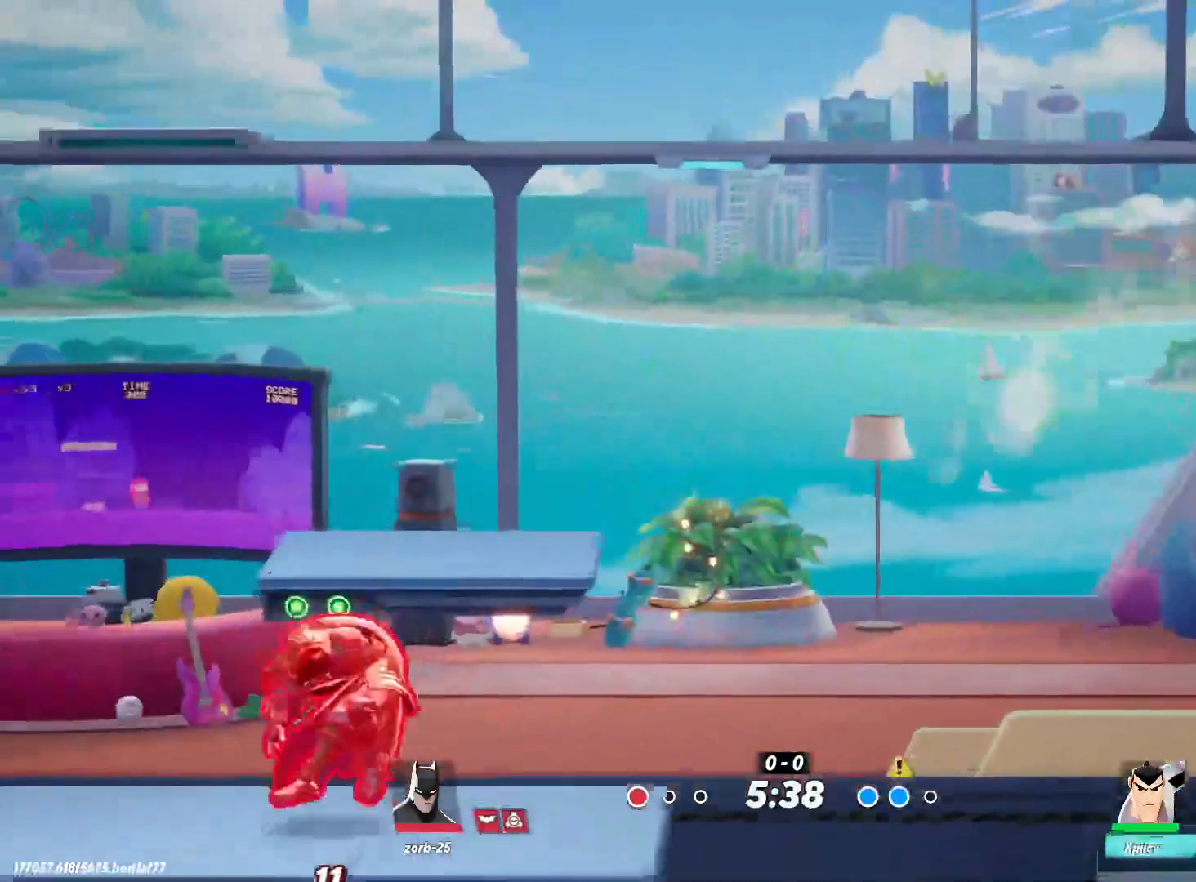
{"keys": ["a", "x"], "events": [[34, "backslash", "up"], [484, "x", "down"]]}
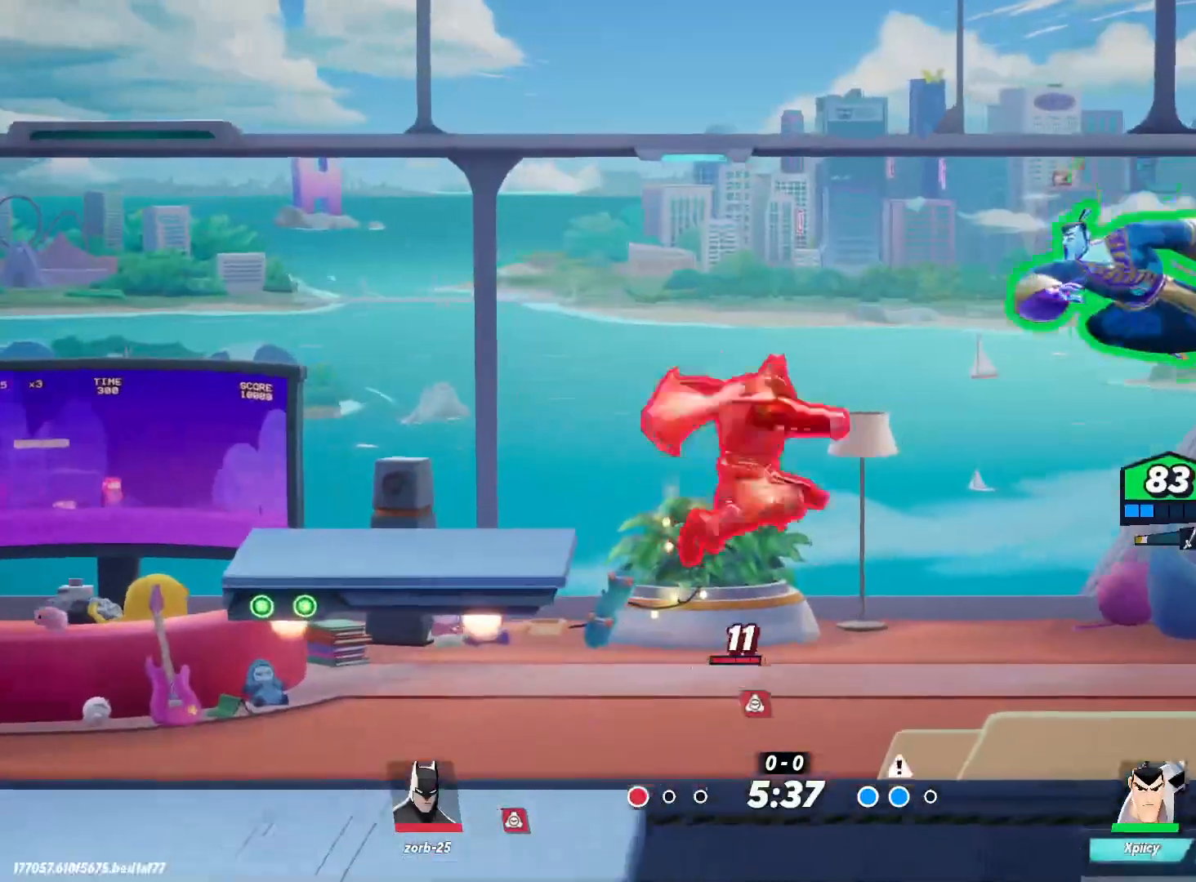
{"keys": ["a"], "events": [[84, "x", "up"]]}
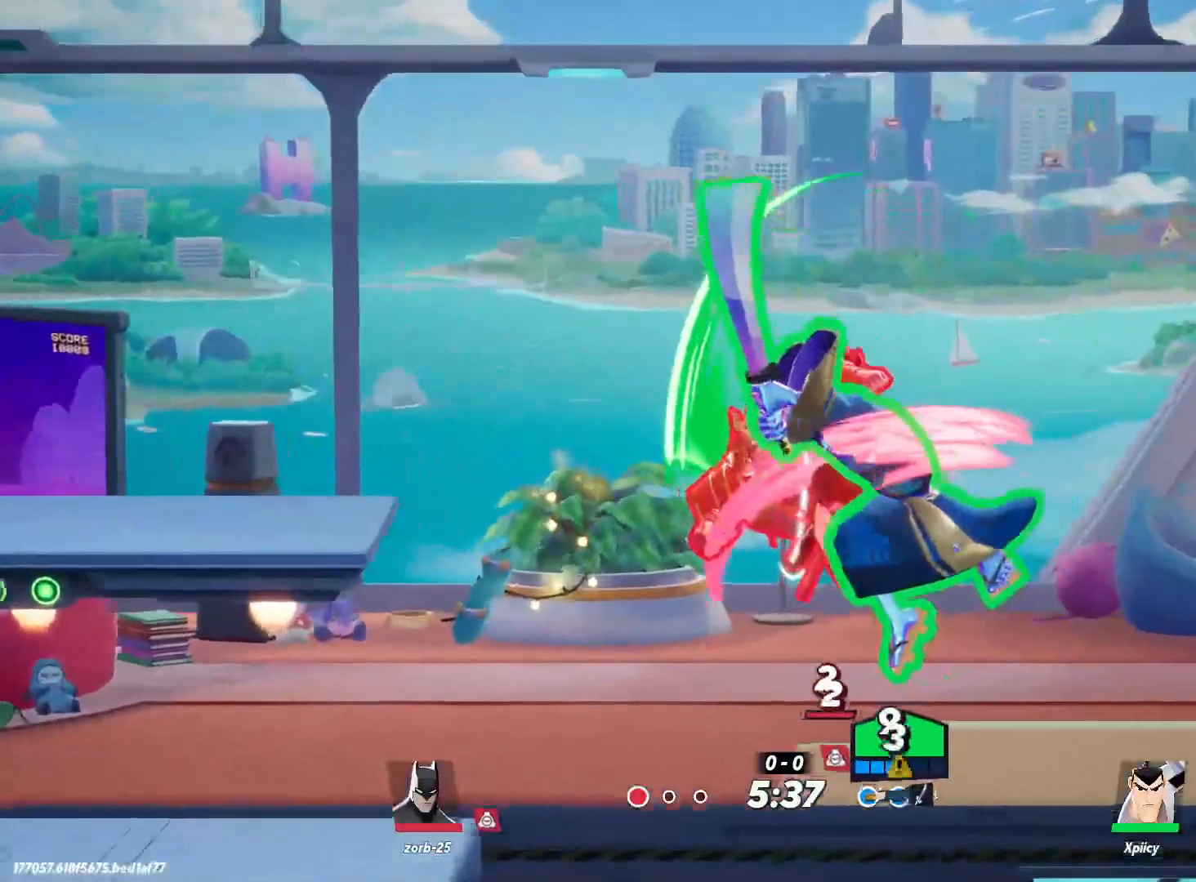
{"keys": ["a"], "events": []}
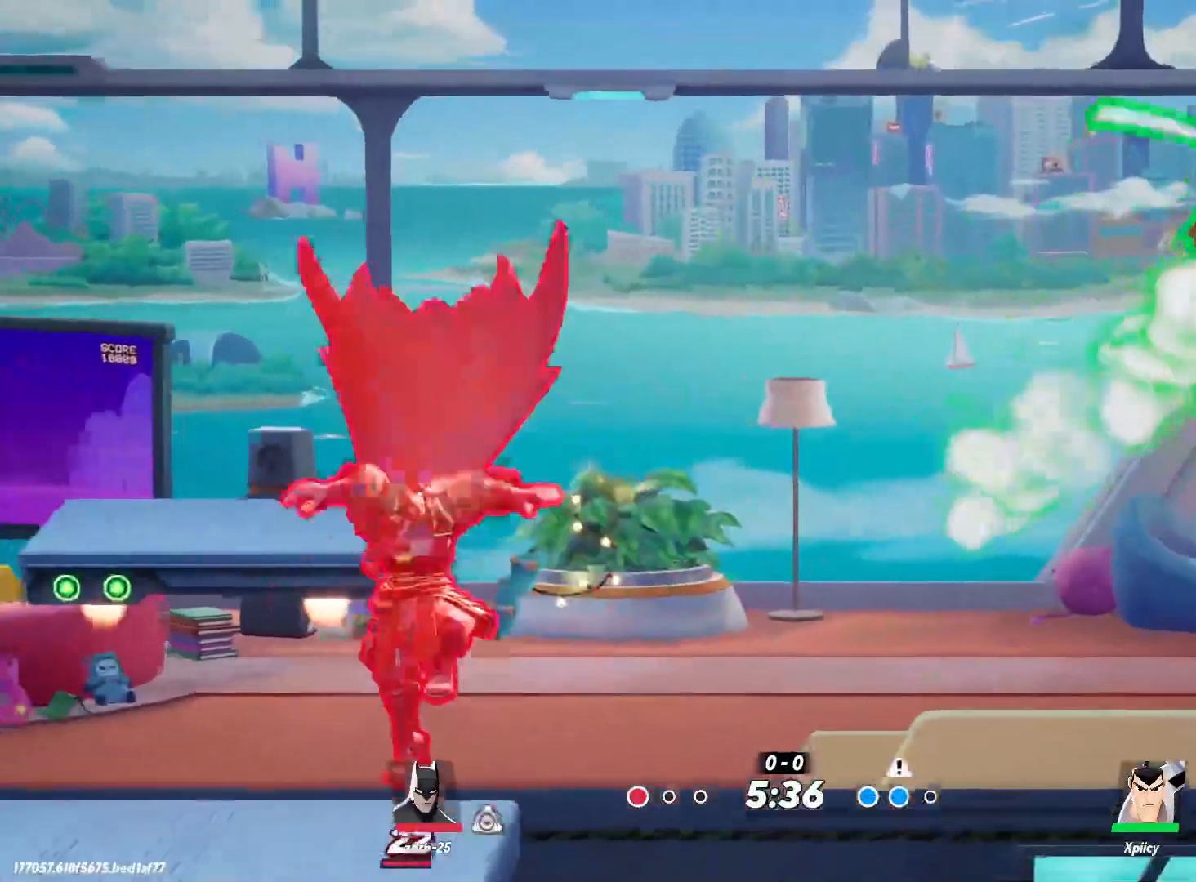
{"keys": ["a", "s"], "events": [[50, "backslash", "down"], [184, "backslash", "up"], [234, "backspace", "down"], [317, "backspace", "up"], [367, "s", "down"]]}
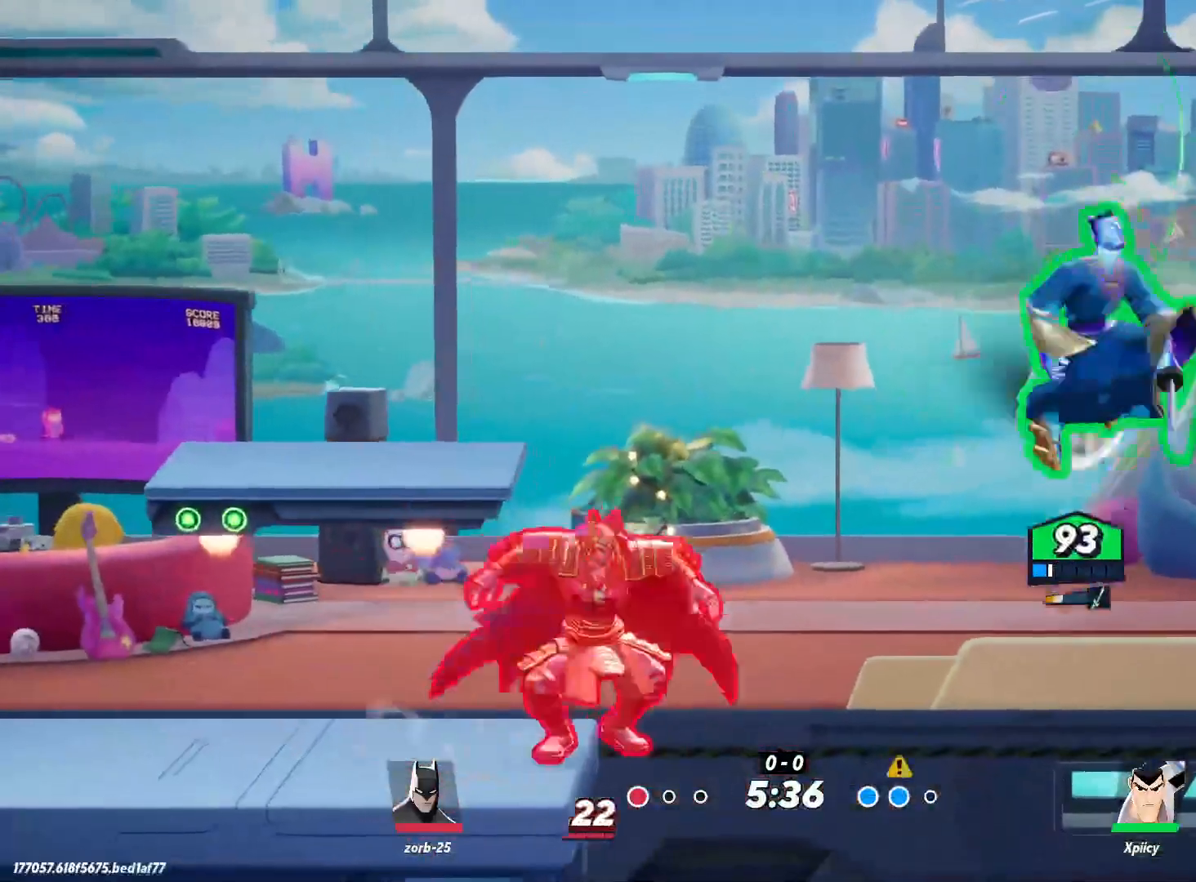
{"keys": ["a"], "events": [[417, "s", "up"]]}
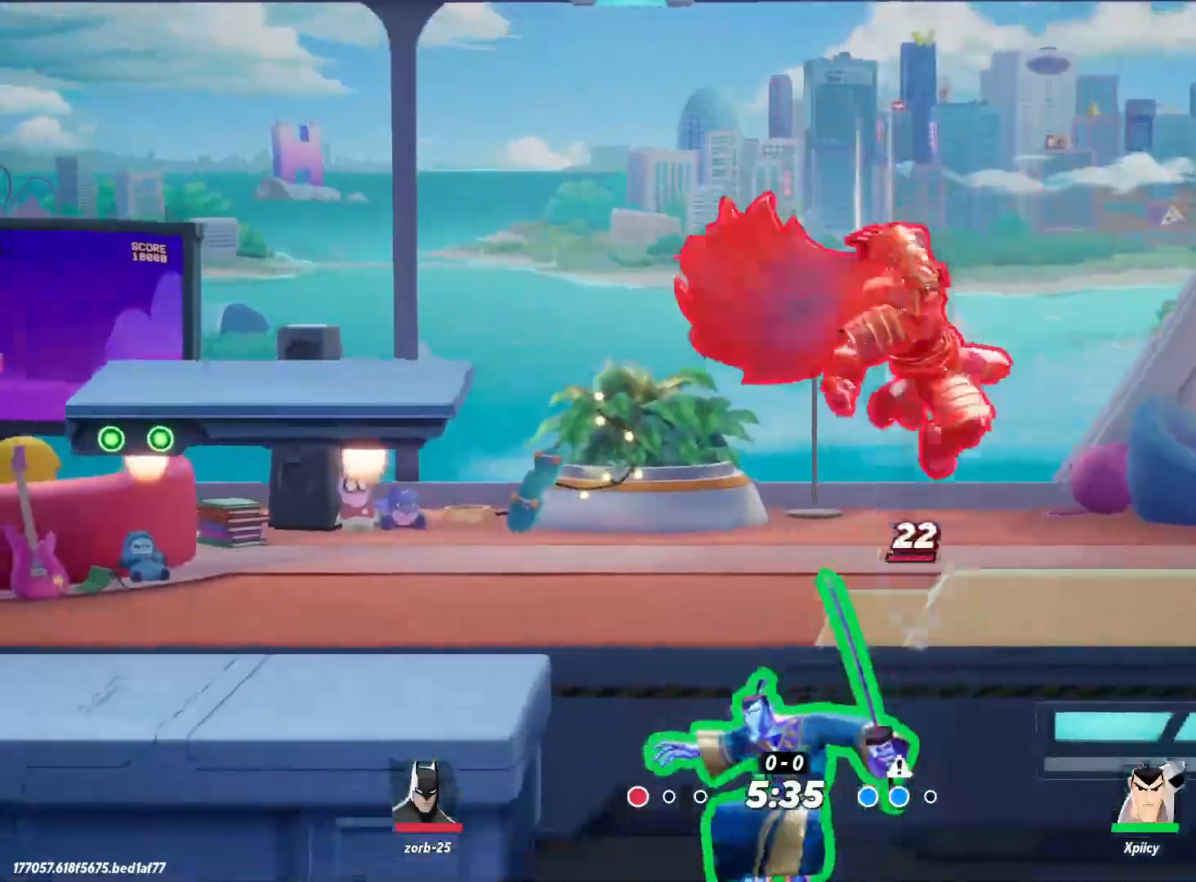
{"keys": ["a", "backslash"], "events": [[467, "backslash", "down"]]}
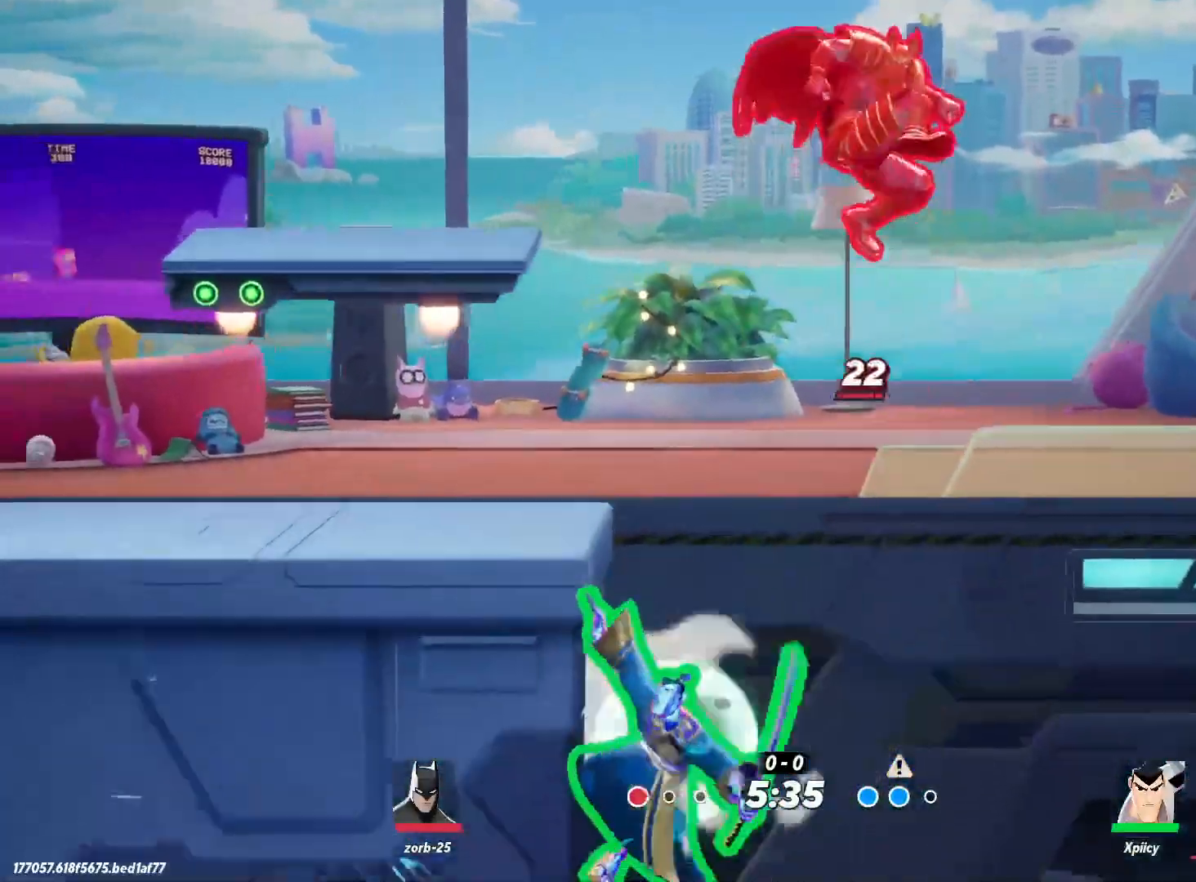
{"keys": ["a"], "events": [[67, "backslash", "up"]]}
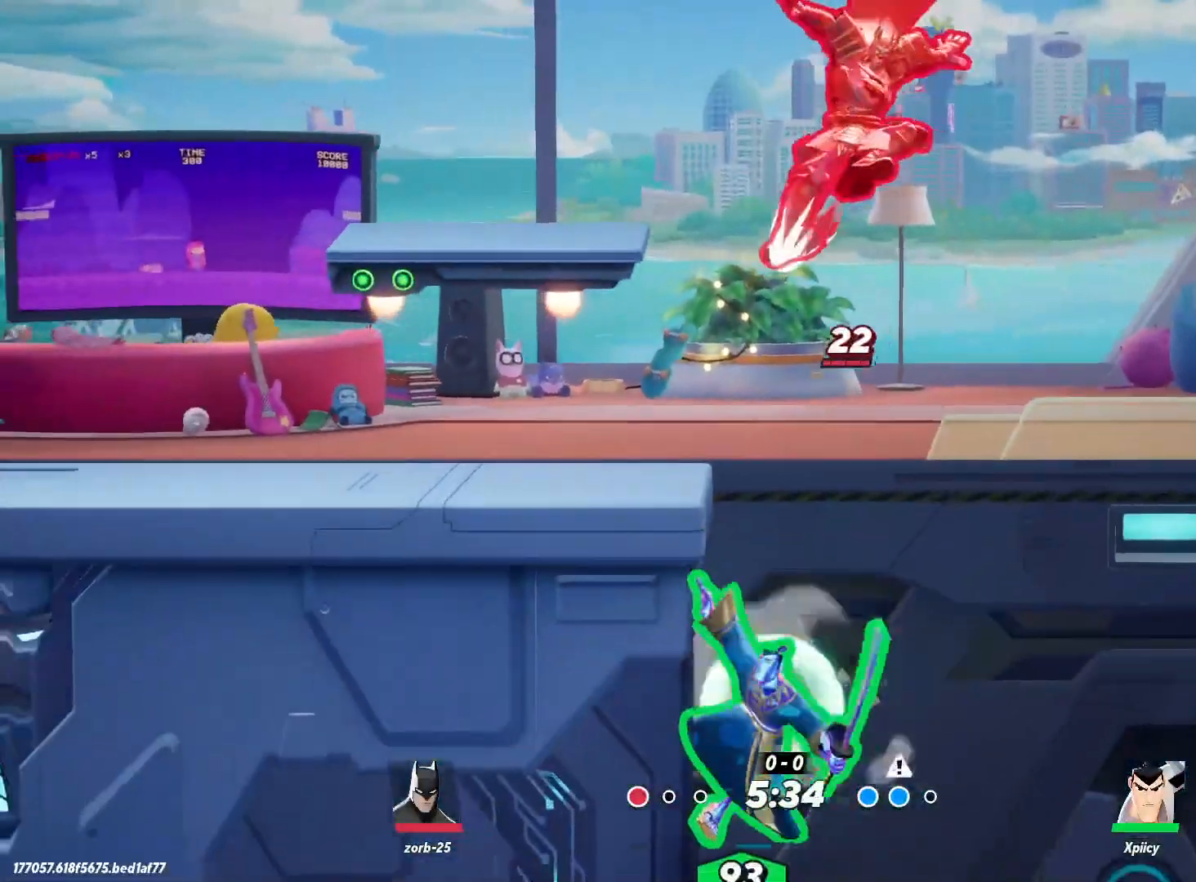
{"keys": ["a"], "events": [[117, "backslash", "down"], [200, "backslash", "up"]]}
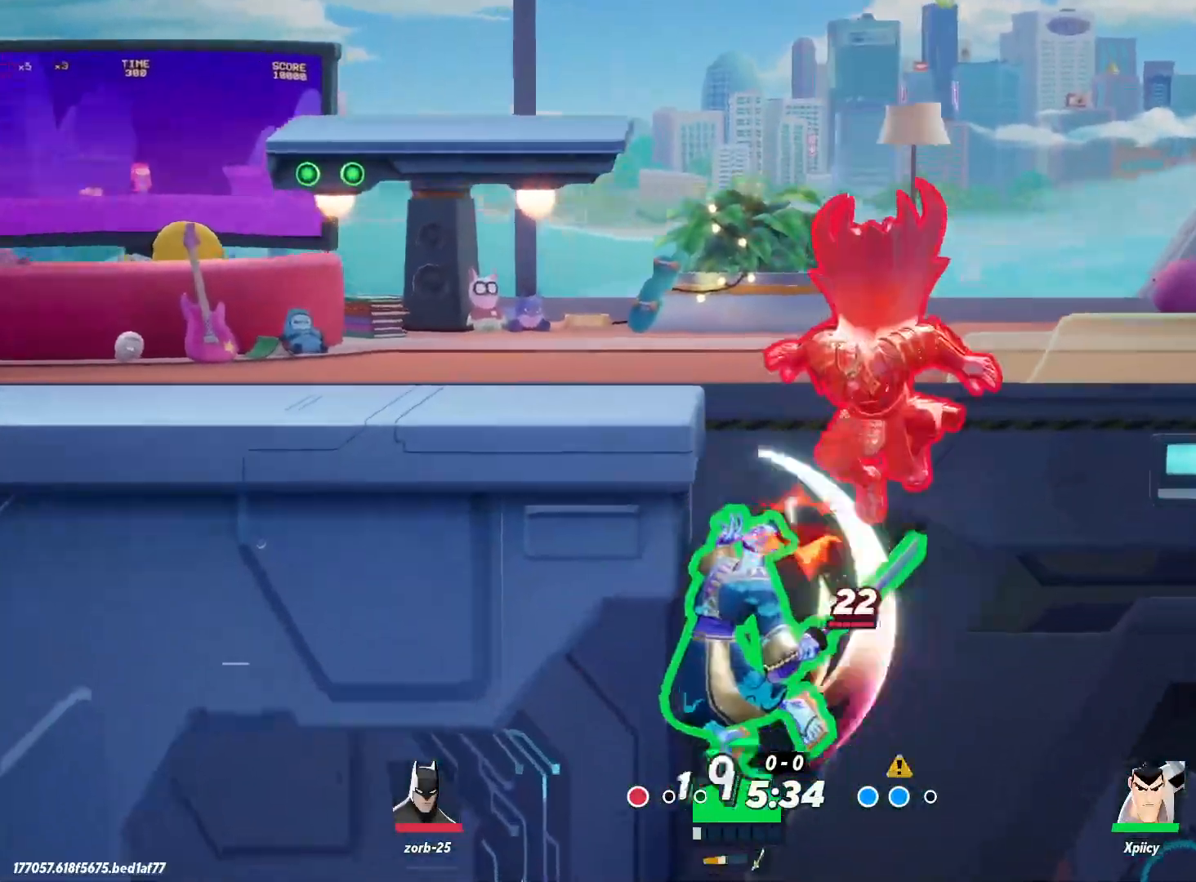
{"keys": ["a", "return", "w"], "events": [[167, "space", "down"], [167, "w", "down"], [267, "space", "up"], [300, "space", "down"], [400, "return", "down"], [450, "return", "up"], [450, "space", "up"], [500, "return", "down"]]}
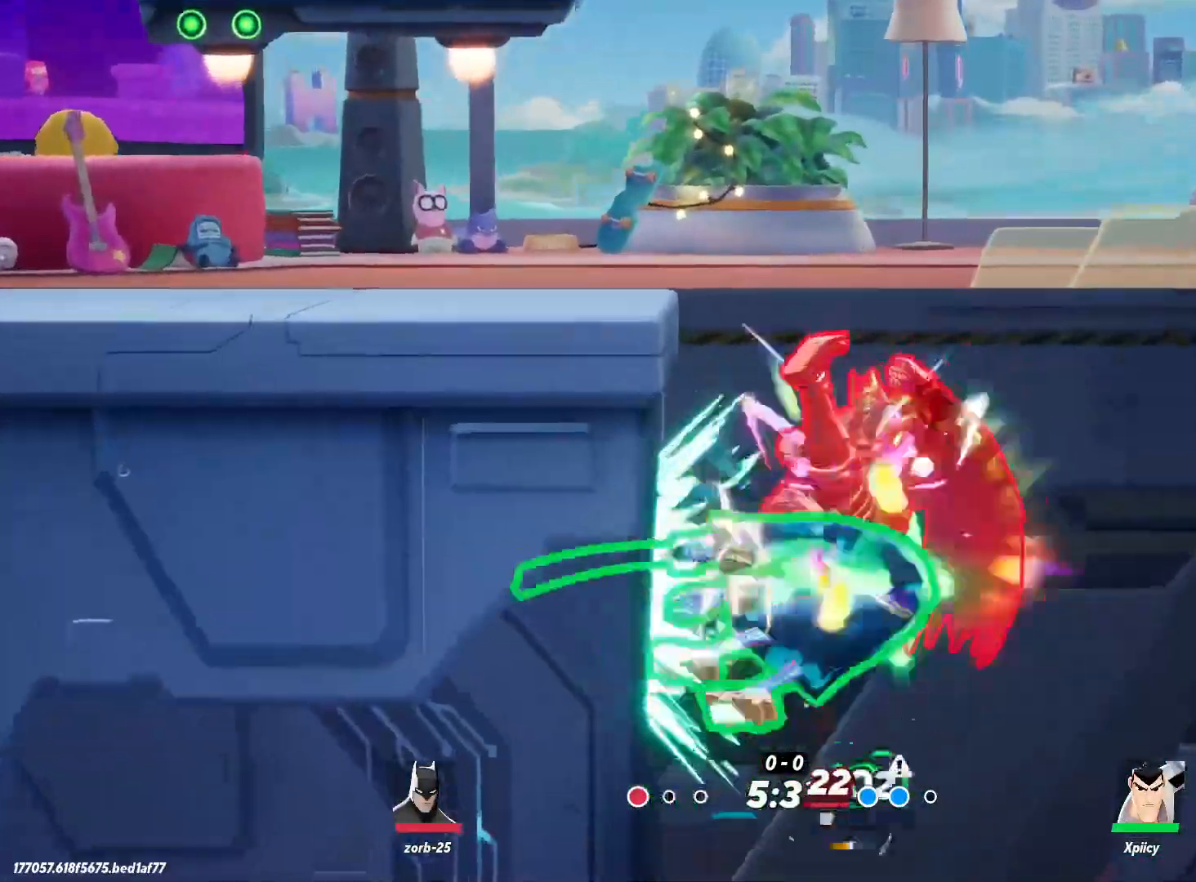
{"keys": ["a", "w"], "events": [[84, "space", "down"], [184, "space", "up"], [217, "space", "down"], [267, "space", "up"], [367, "return", "up"], [367, "space", "down"], [417, "space", "up"]]}
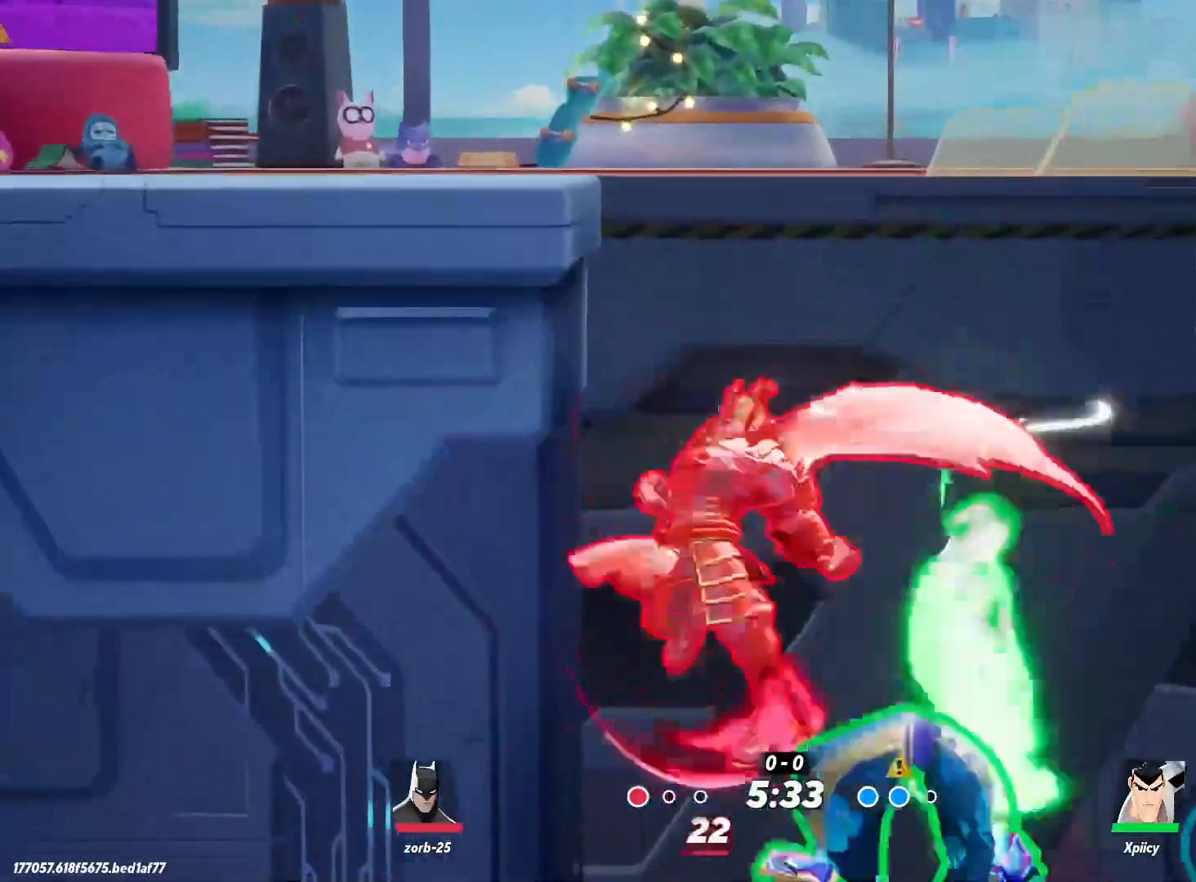
{"keys": [], "events": [[284, "a", "up"], [317, "w", "up"]]}
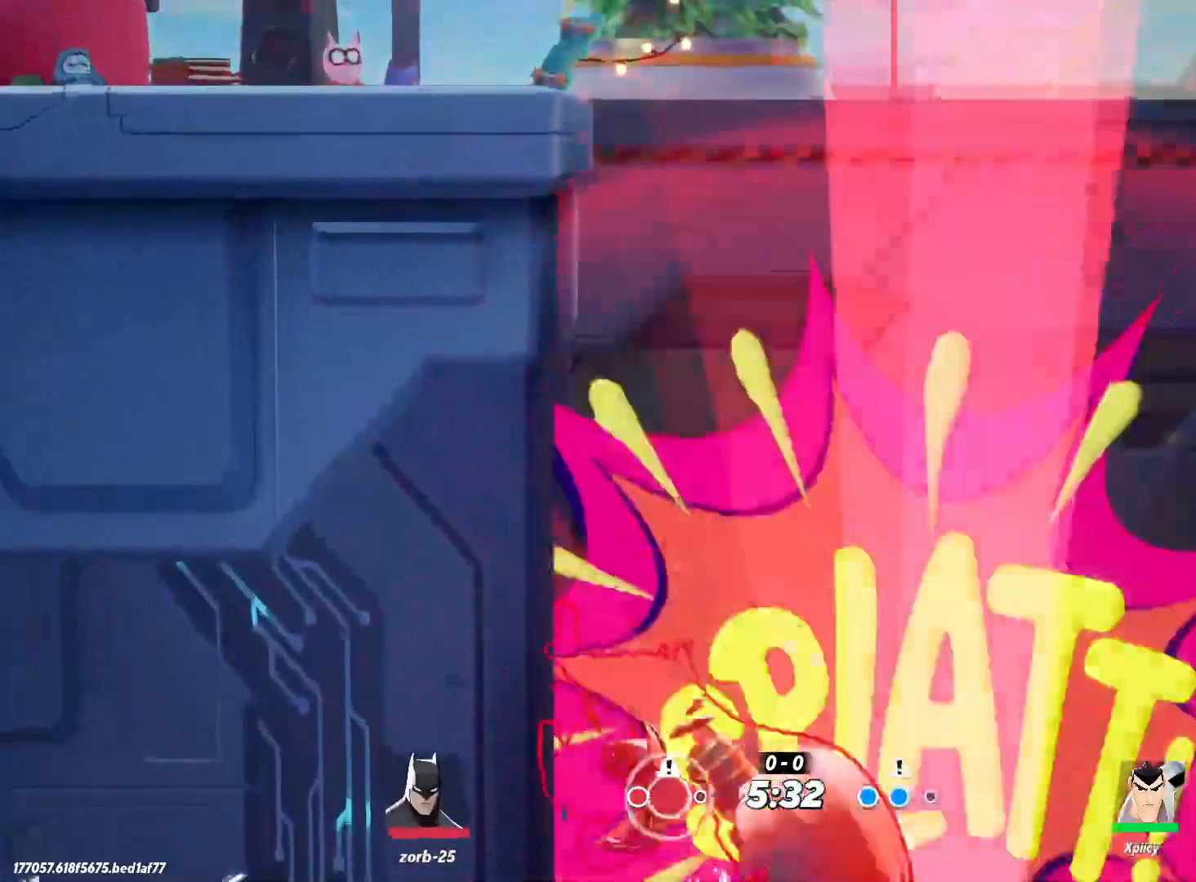
{"keys": [], "events": []}
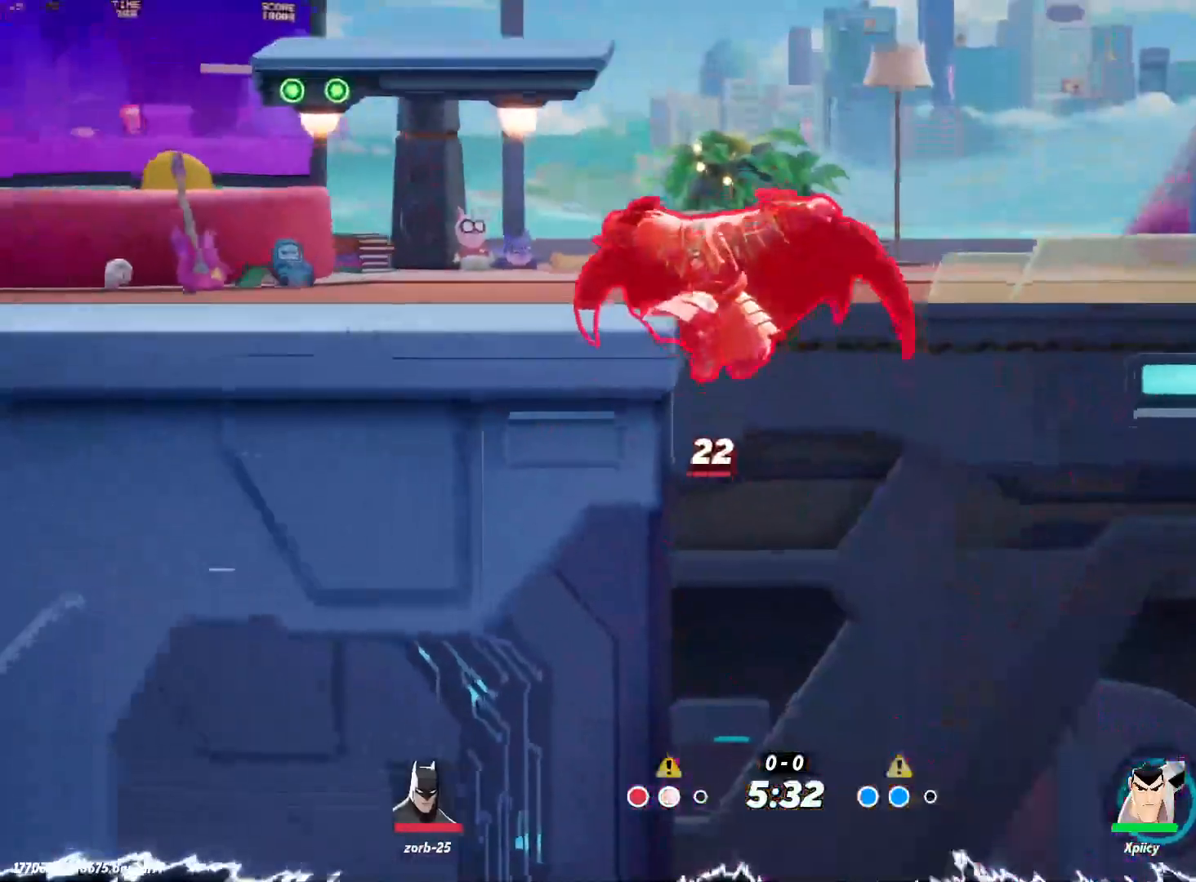
{"keys": ["d"], "events": [[150, "d", "down"]]}
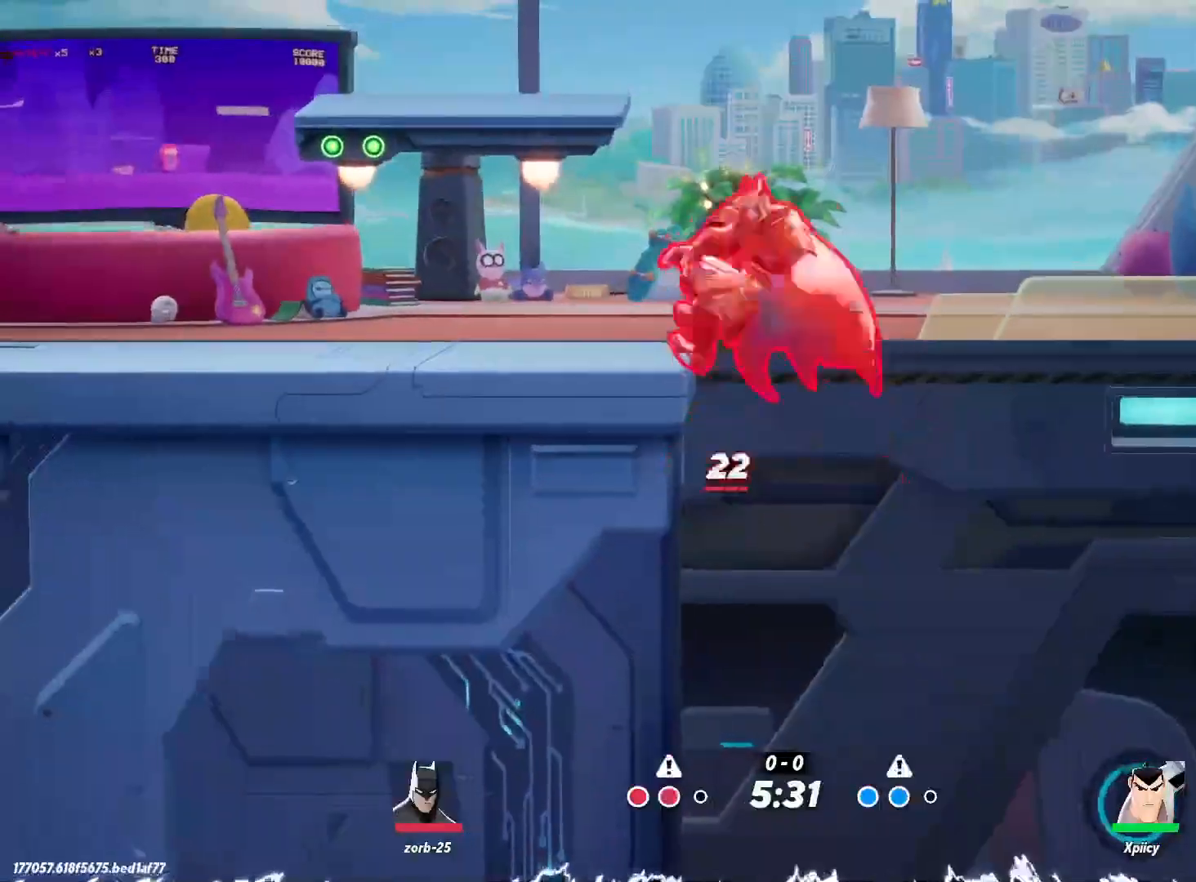
{"keys": ["d"], "events": []}
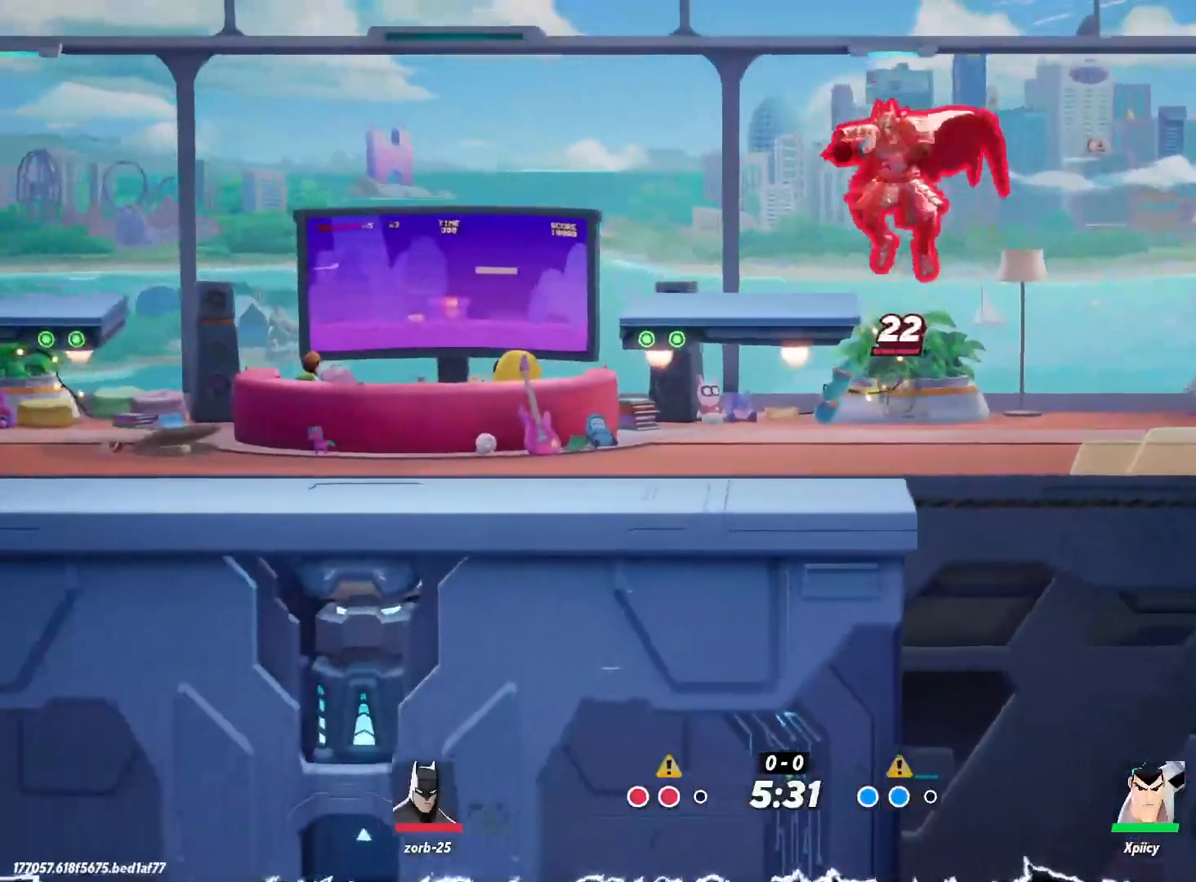
{"keys": ["d"], "events": []}
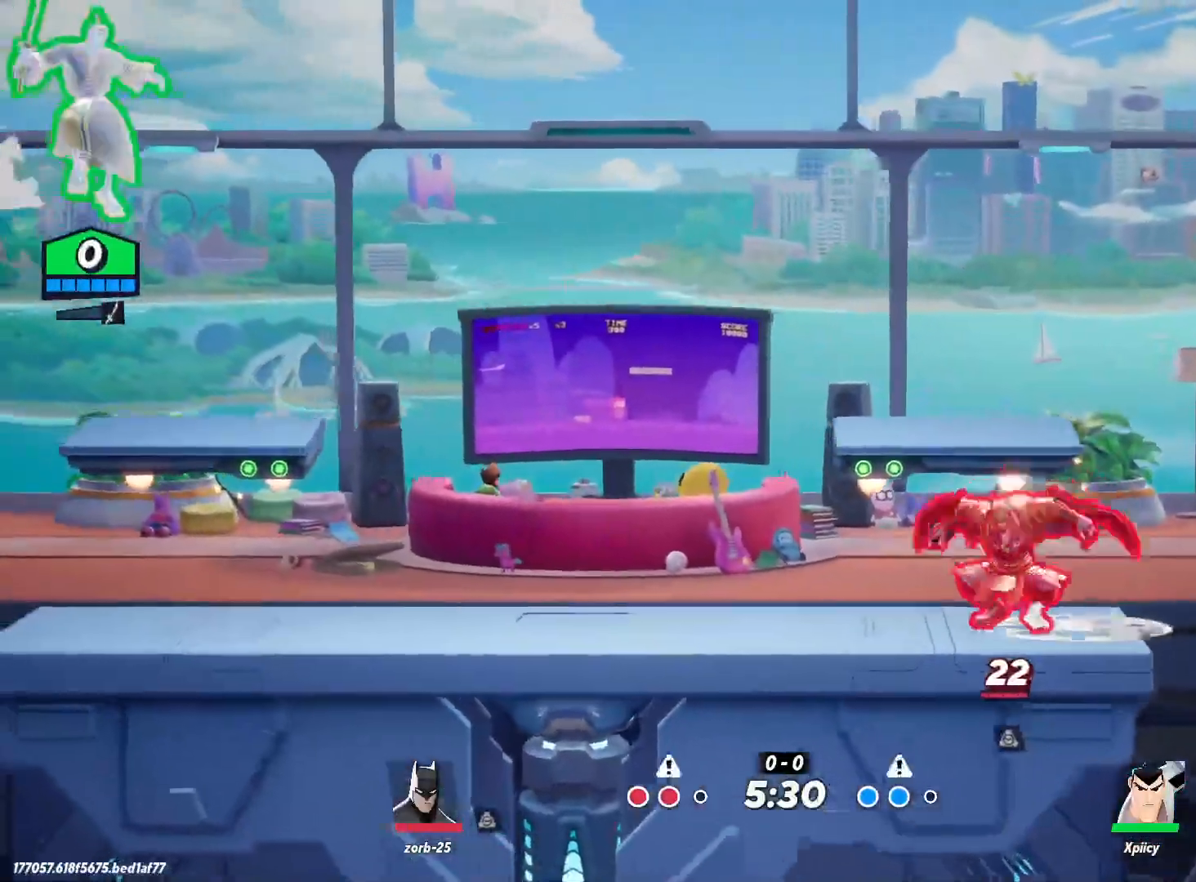
{"keys": ["d"], "events": []}
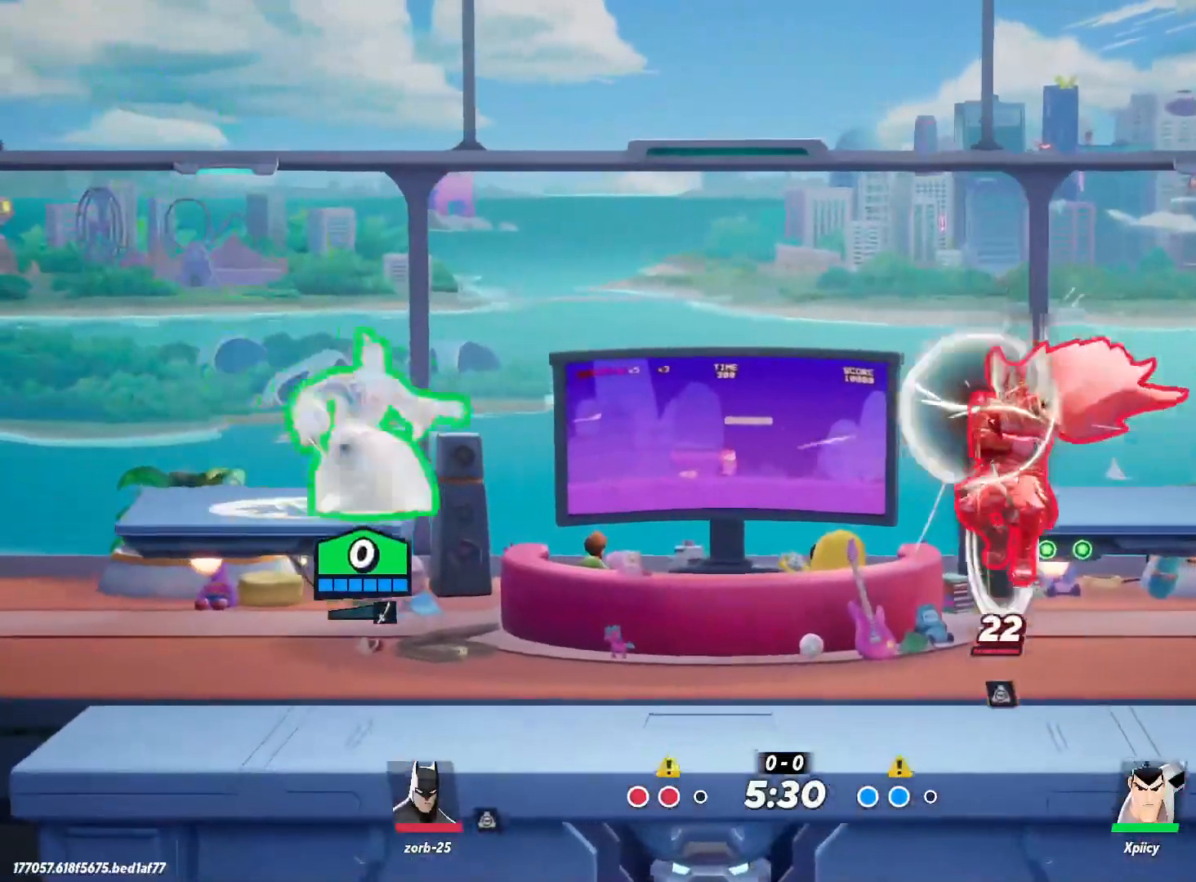
{"keys": ["d"], "events": []}
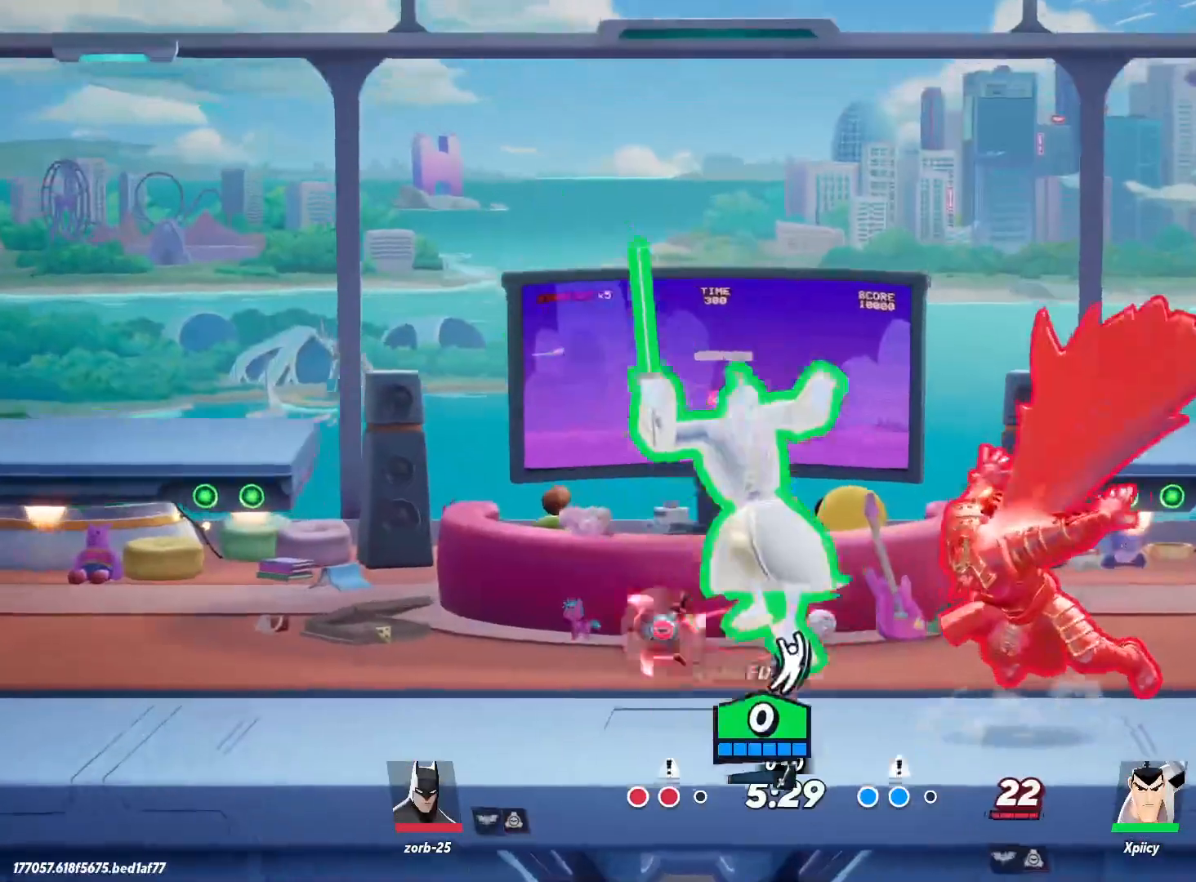
{"keys": ["a"], "events": [[50, "a", "down"], [100, "d", "up"]]}